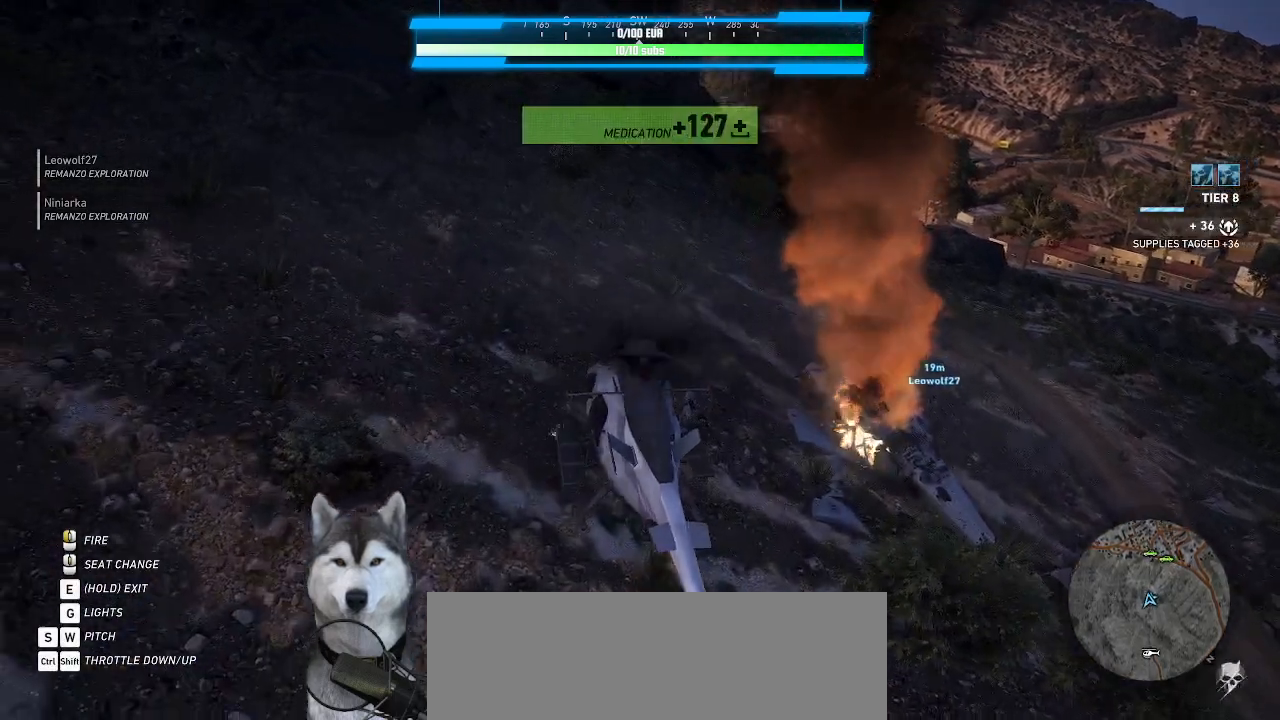
Gameplay with keyboard and mouse; each line is a JSON object with the keys and mouse buttons held at the frame after it. "events" lists presses ("down") and releases ("up") of ".", "/", "0", "1", "2", "3", "4", "5", "6", "7", "8", "9", "a", "alt_l", "alt_r", "b", "backslash", "backspace", "c", "caps_lock", "comma", "ctrl_l", "ctrl_r", "d", "e", "equals", "f", "g", "h", "i", "j", "k", "l", "lbracket", "m", "minus", "n", "o", "p", "q", "quote", "r", "rbracket", "return", "s", "semicolon", "shift_l", "shift_r", "space", "t", "tab", "tilde", "u", "v", "w", "x", "y", "z", "mouse_left", "mouse_wheel" and "mouse_right" between this image and that frame as [ms after this image, input, new state], when the widget could be followed in between. "mouse_left", "mouse_wheel", "mouse_right" = the "left", "wheel", "right" buttons of the "mouse" list. No other keys are recorded. "wheel" means that the mouse wheel is clicked or scrolled. Not read: mouse_move.
{"keys": ["ctrl_l"], "mouse": [], "events": []}
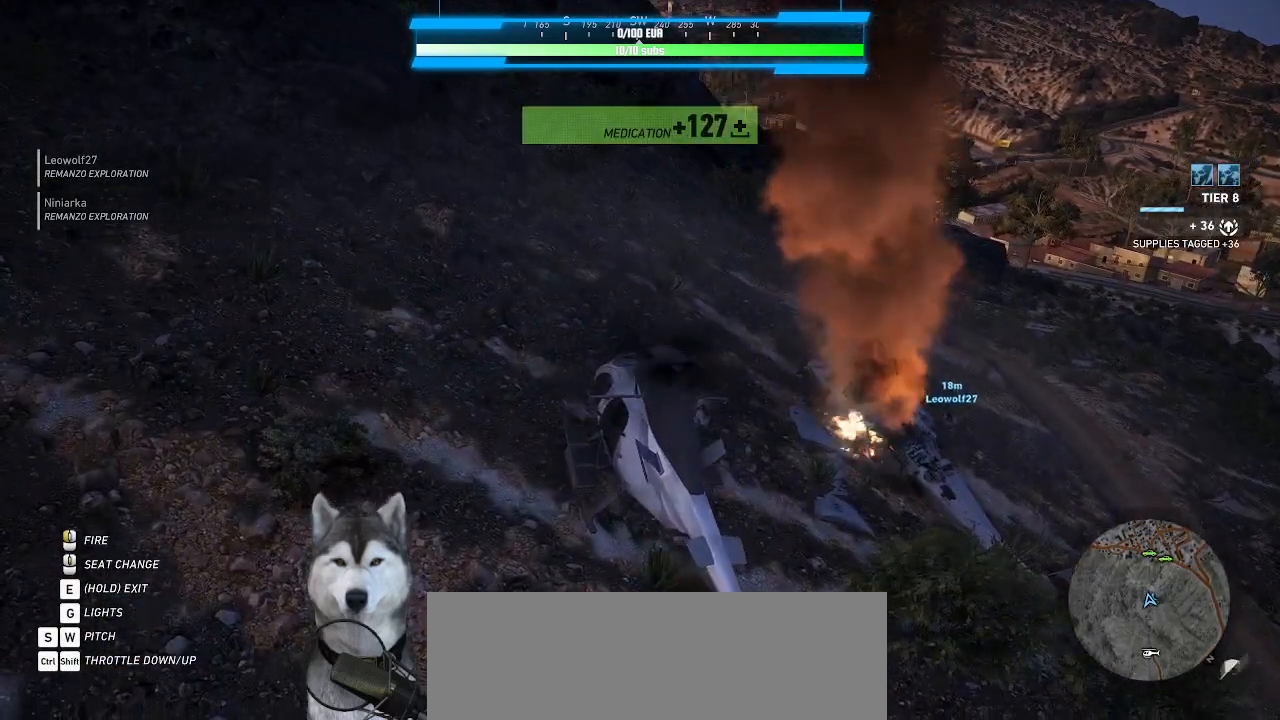
{"keys": ["ctrl_l"], "mouse": [], "events": []}
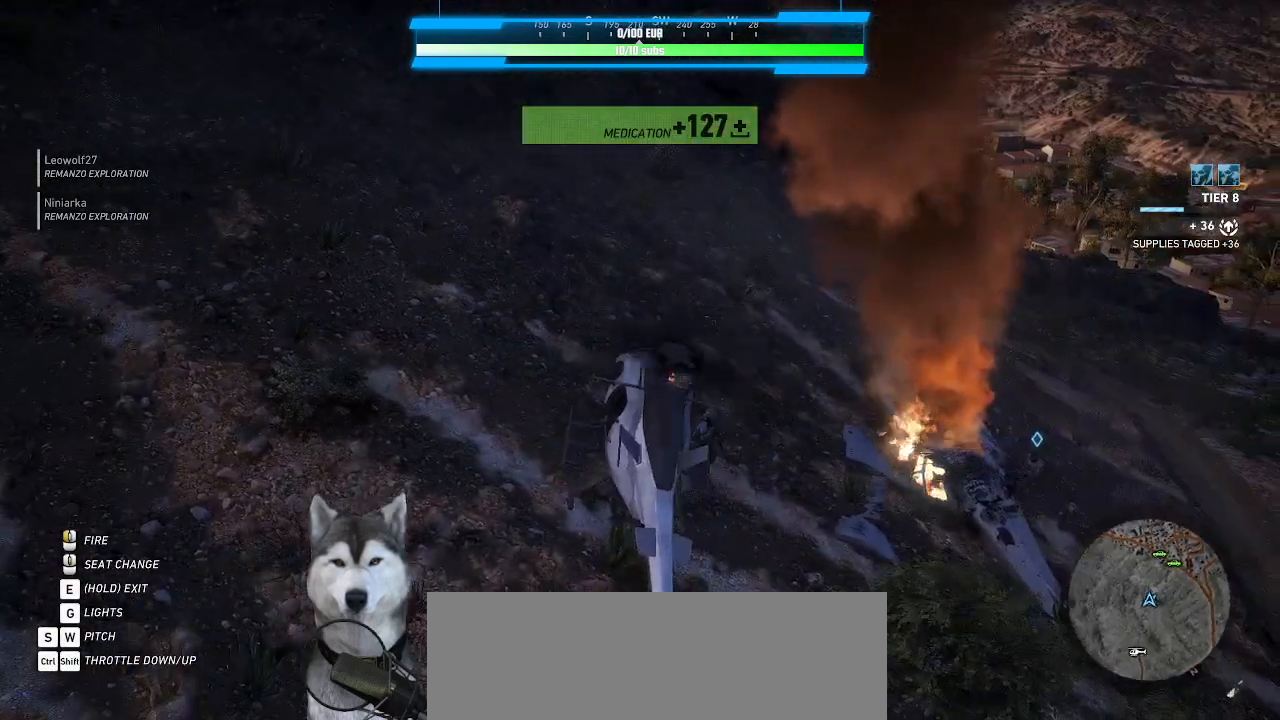
{"keys": ["ctrl_l"], "mouse": [], "events": []}
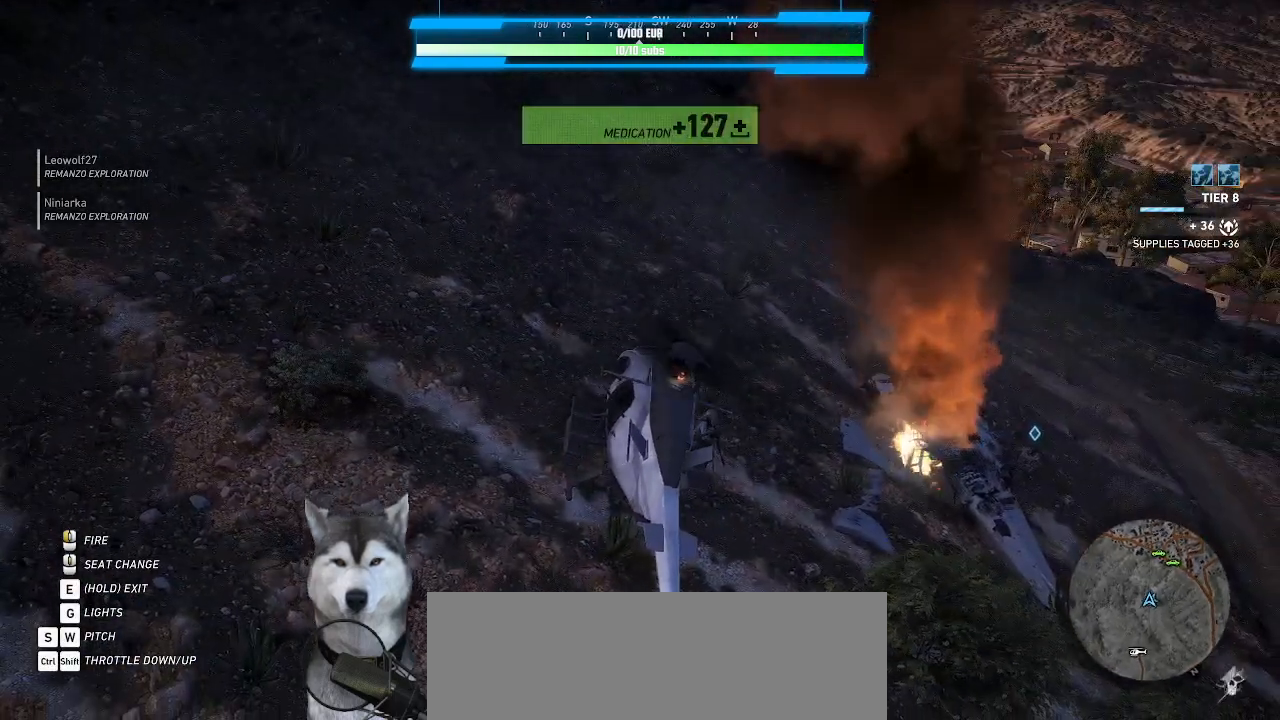
{"keys": ["ctrl_l"], "mouse": [], "events": []}
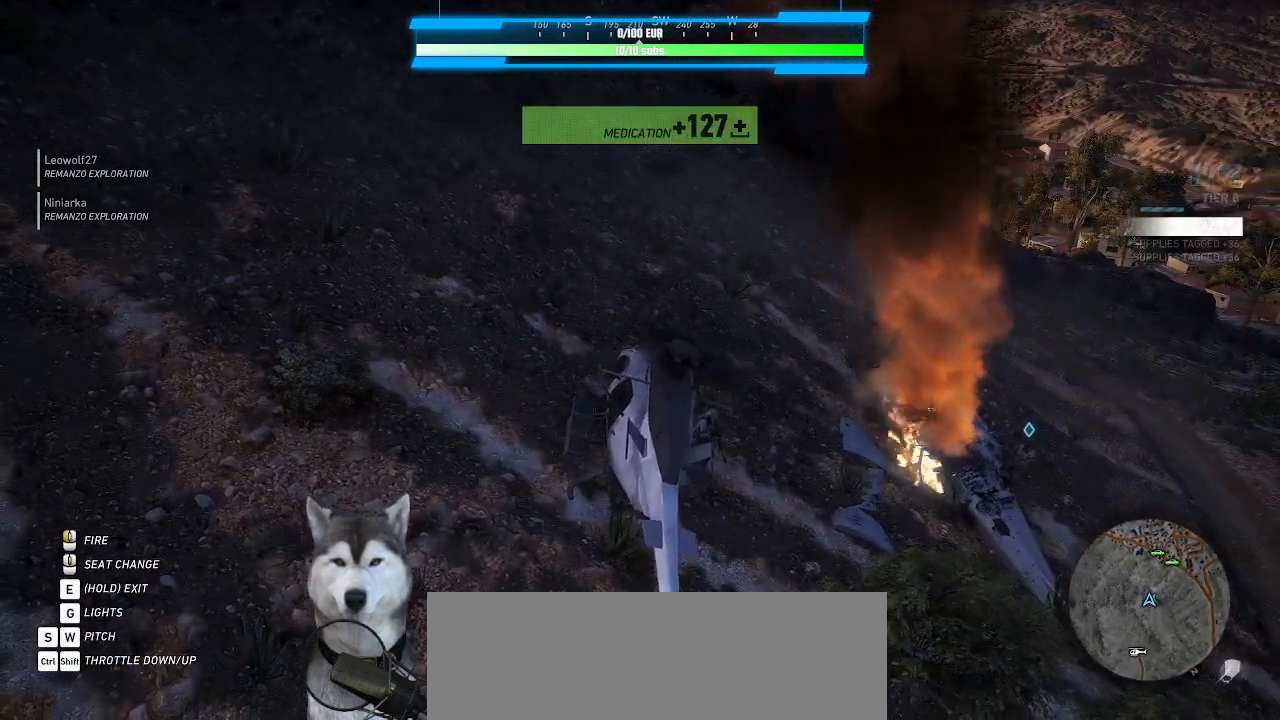
{"keys": ["ctrl_l"], "mouse": [], "events": []}
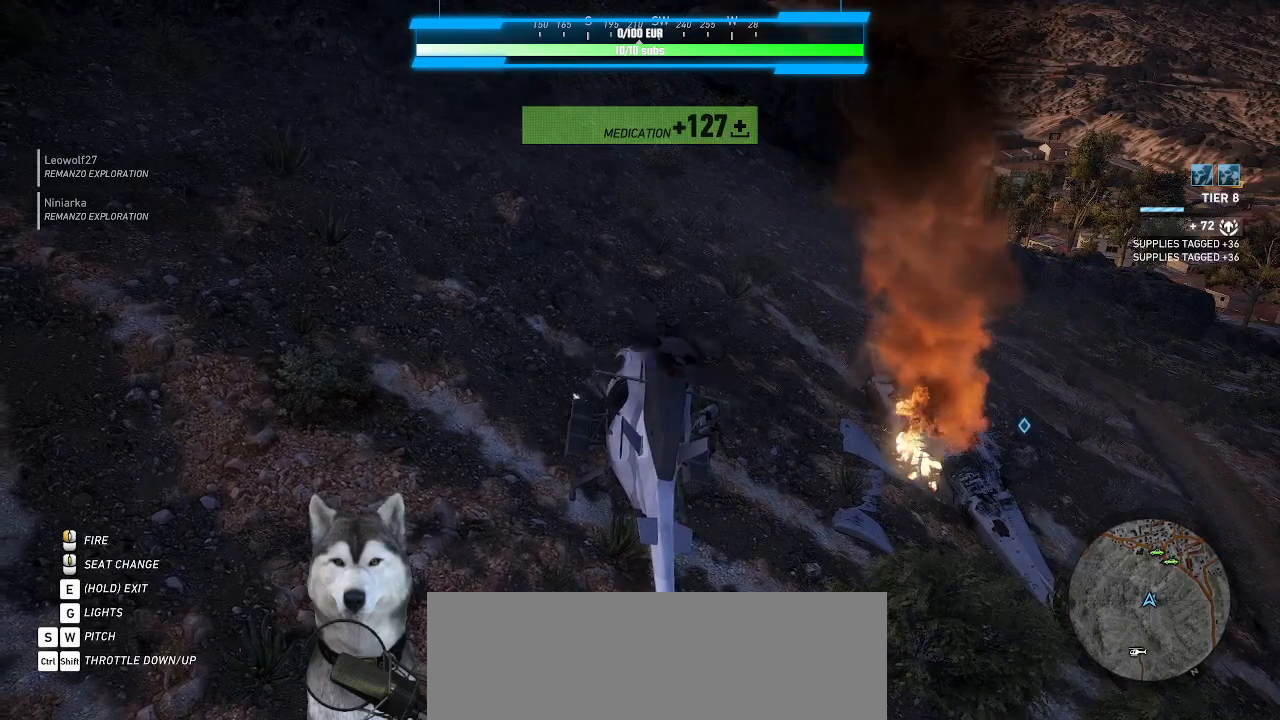
{"keys": ["ctrl_l"], "mouse": [], "events": []}
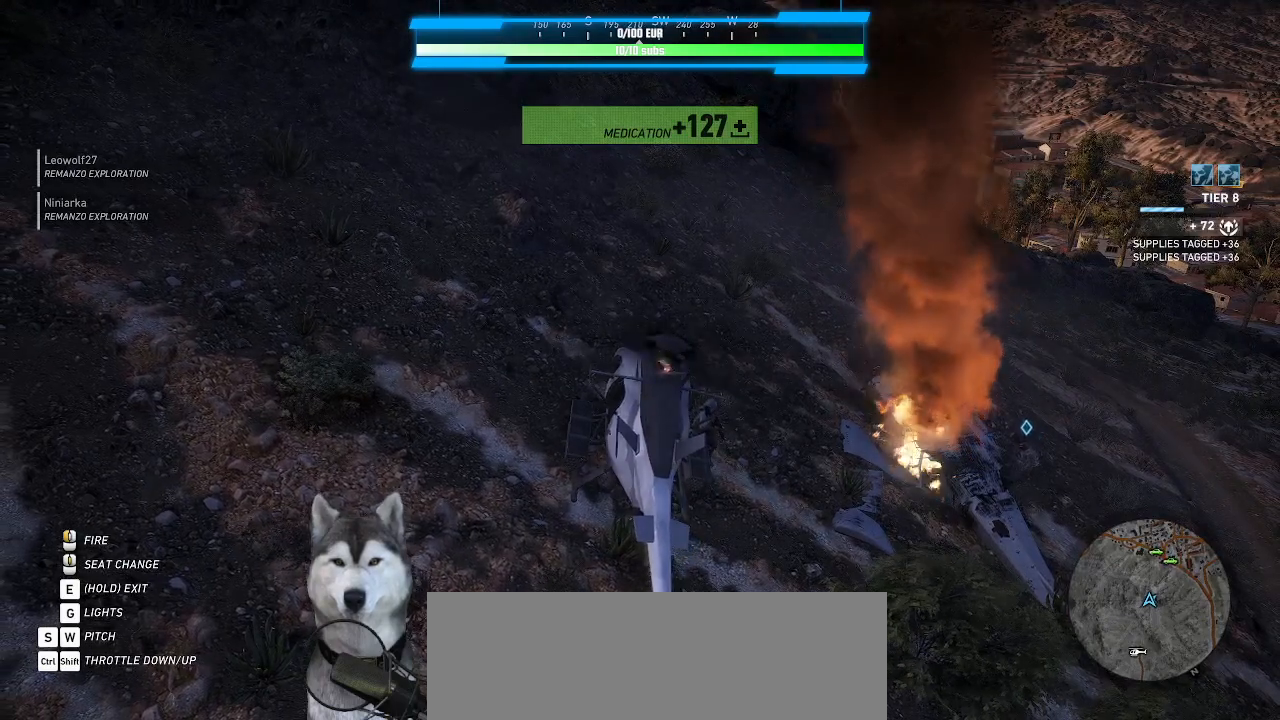
{"keys": ["ctrl_l"], "mouse": [], "events": []}
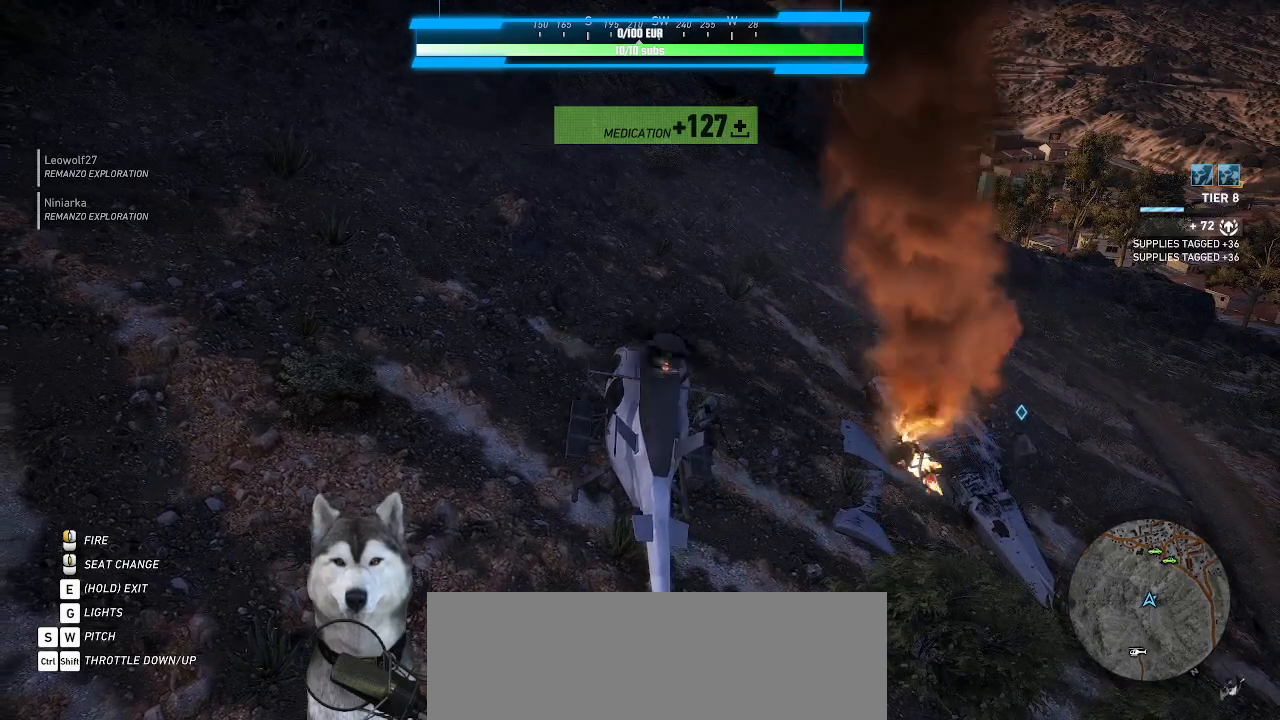
{"keys": ["ctrl_l"], "mouse": [], "events": []}
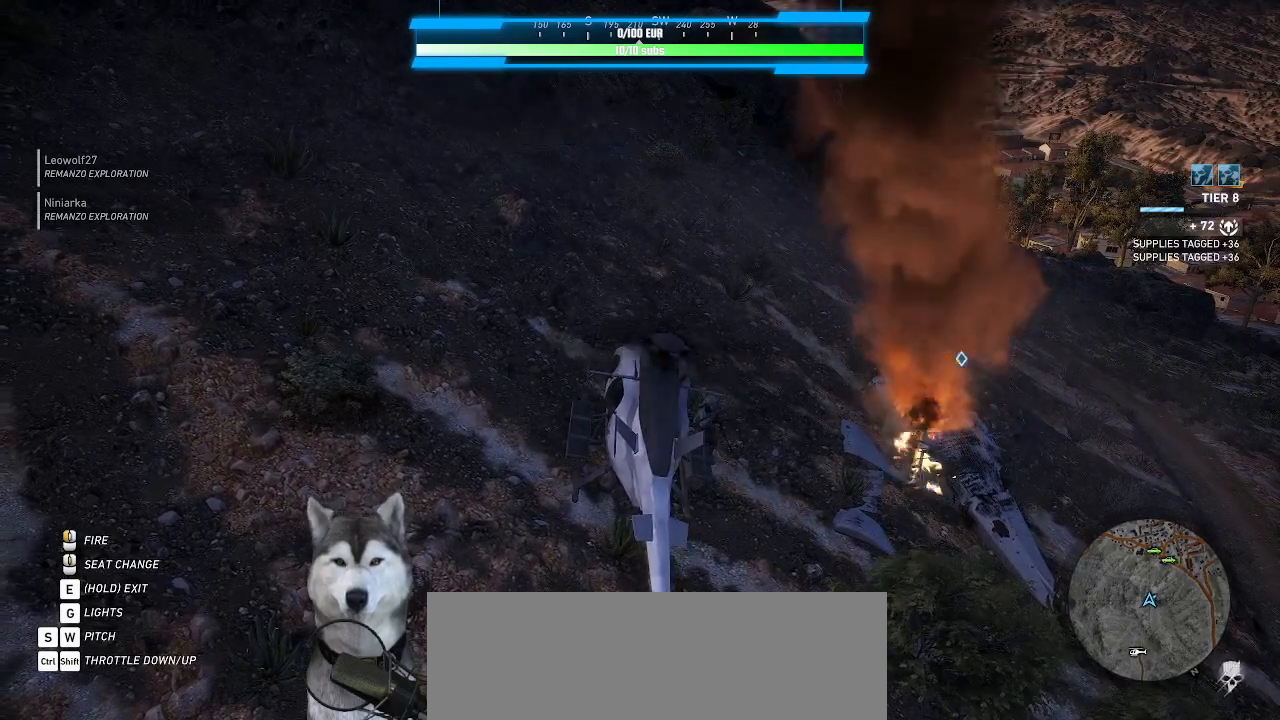
{"keys": ["ctrl_l"], "mouse": [], "events": []}
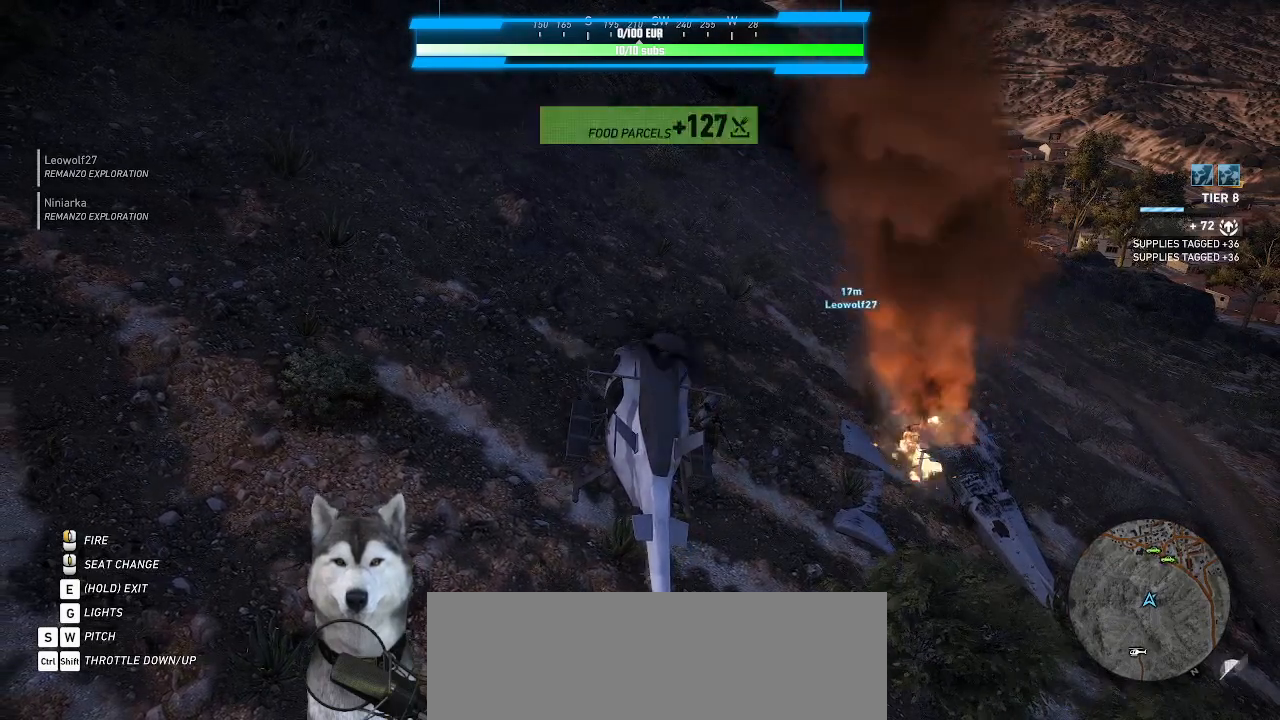
{"keys": ["ctrl_l"], "mouse": [], "events": []}
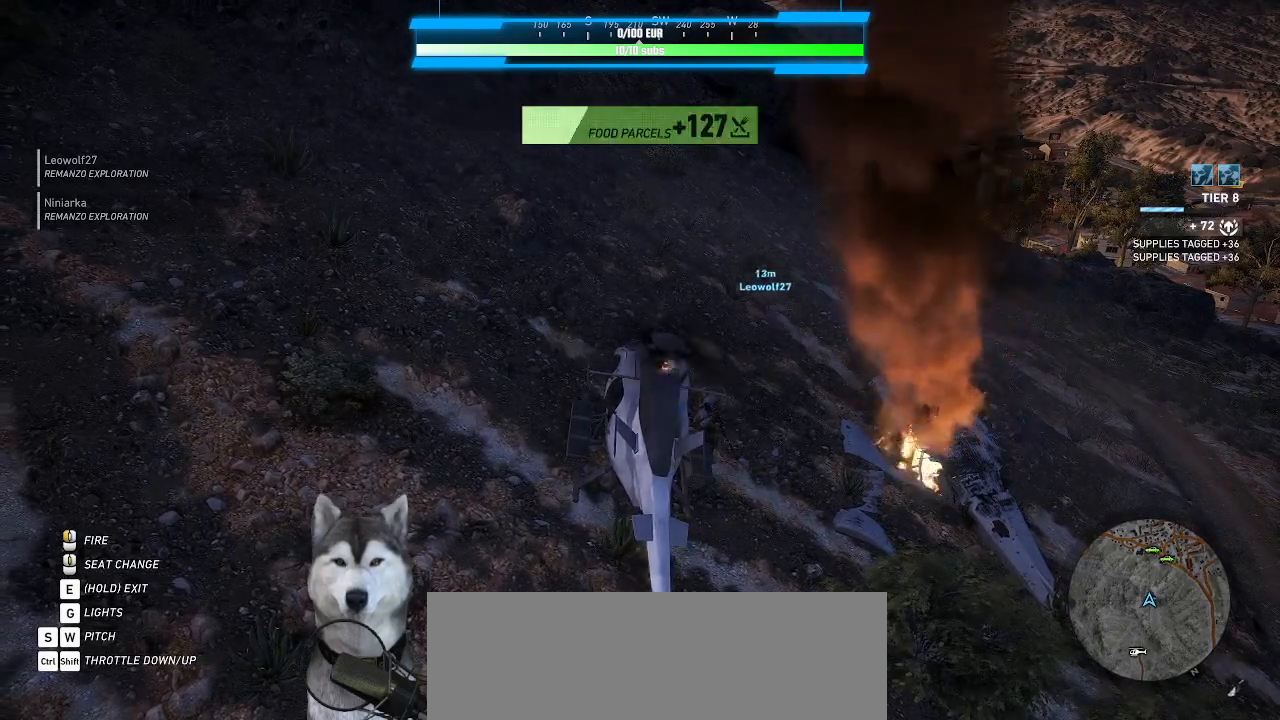
{"keys": ["ctrl_l"], "mouse": [], "events": []}
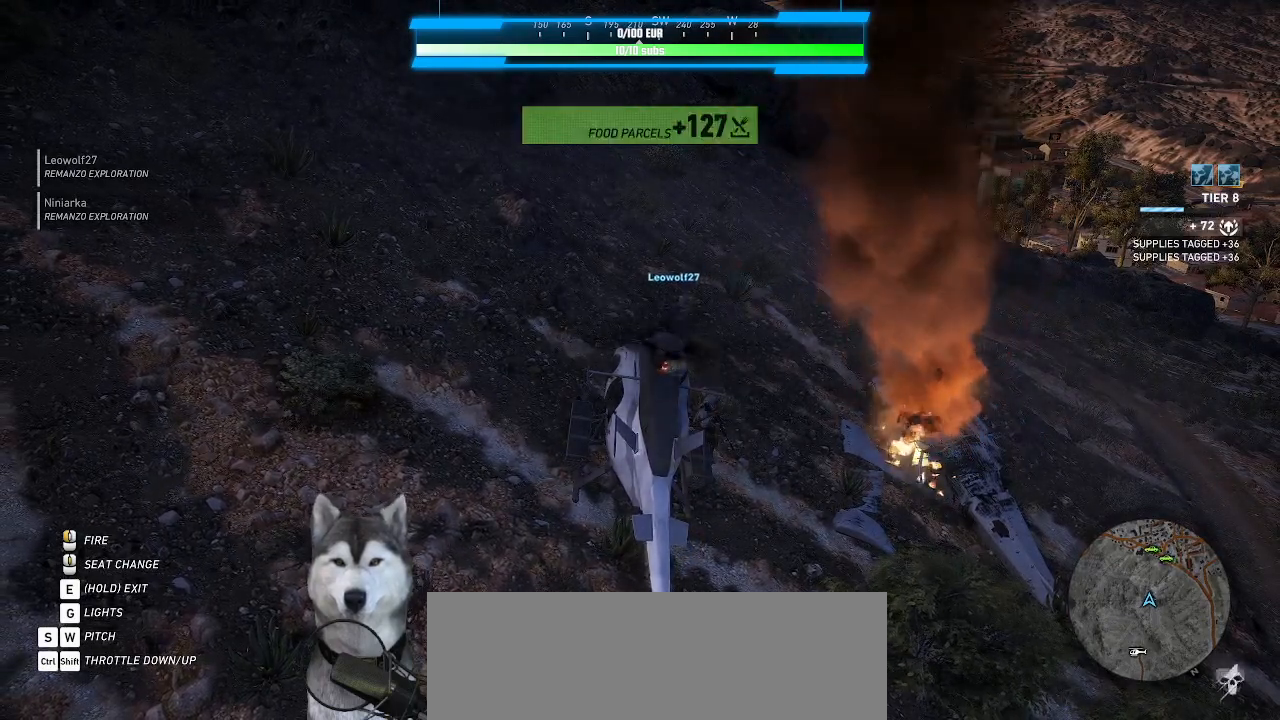
{"keys": ["ctrl_l"], "mouse": [], "events": []}
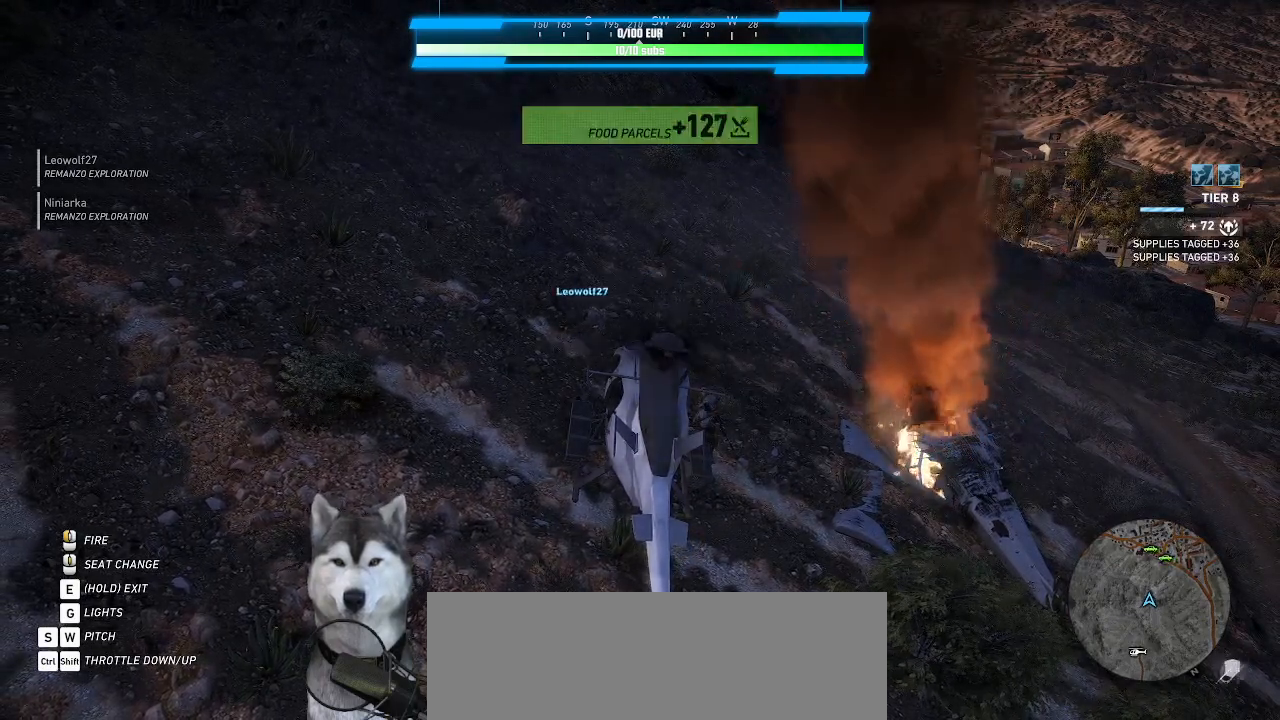
{"keys": [], "mouse": [], "events": [[300, "ctrl_l", "up"]]}
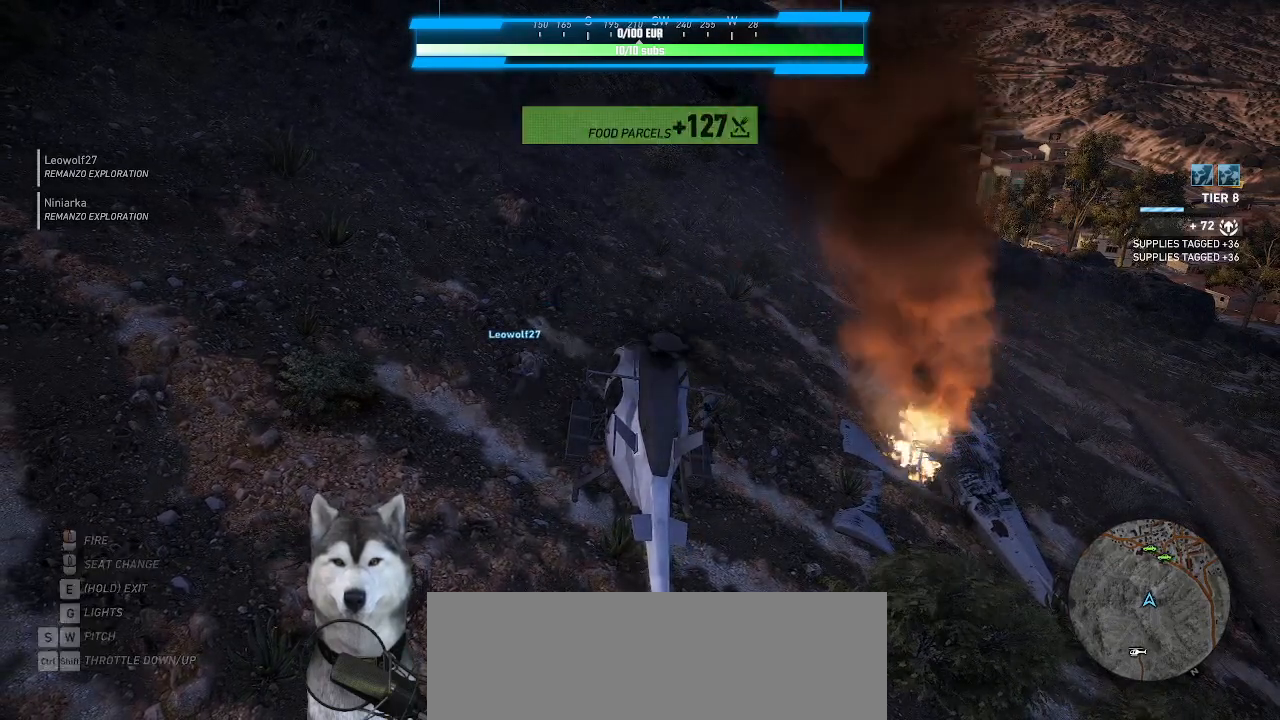
{"keys": [], "mouse": [], "events": [[67, "l", "down"], [167, "l", "up"]]}
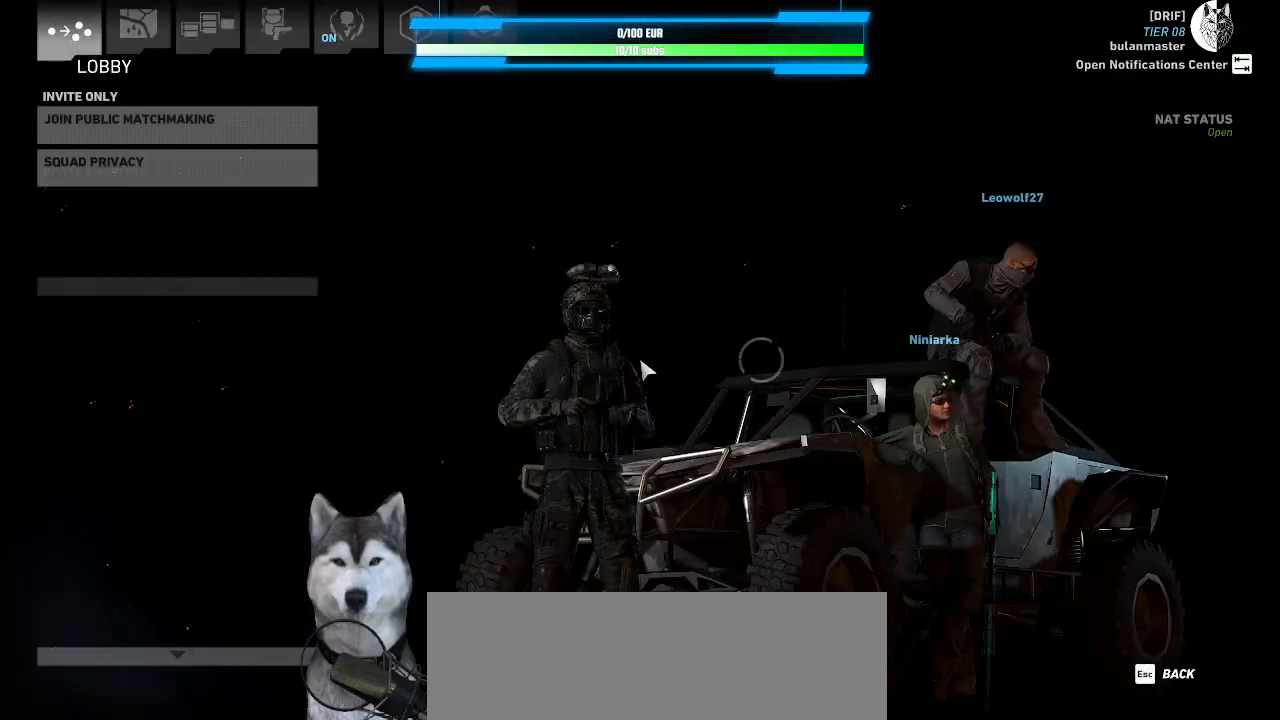
{"keys": [], "mouse": [], "events": [[67, "b", "down"], [200, "b", "up"]]}
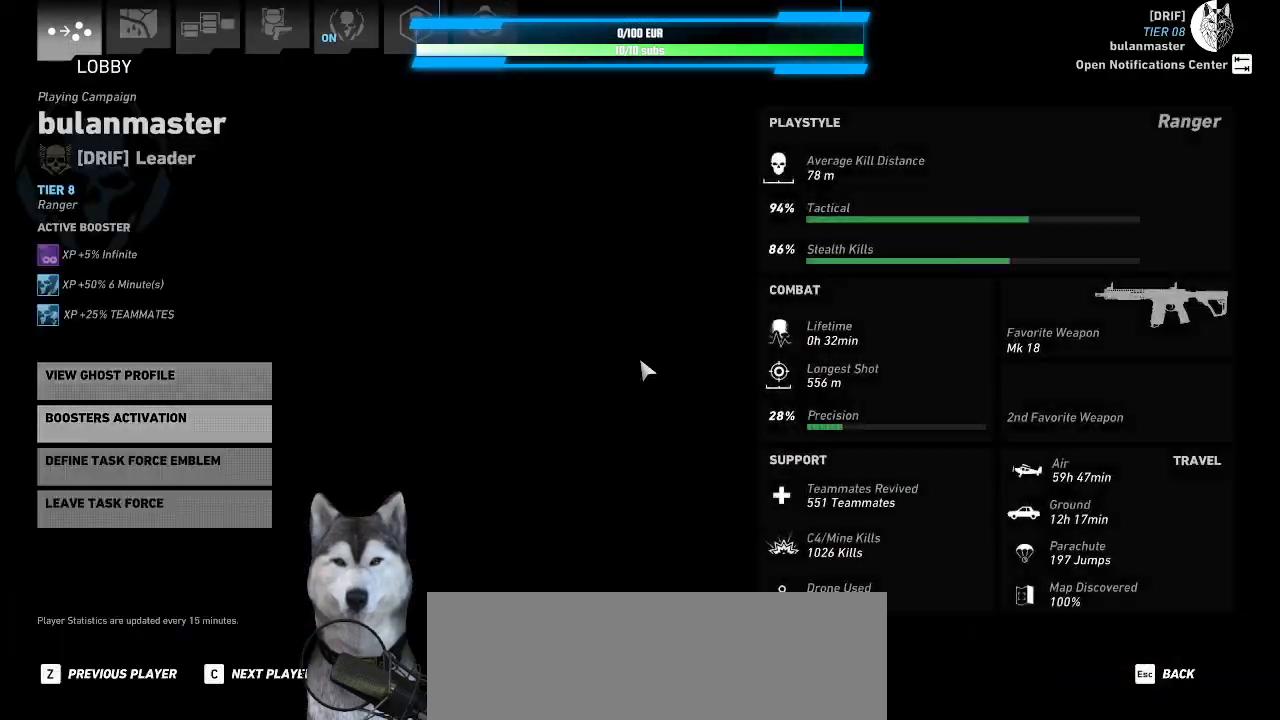
{"keys": [], "mouse": [], "events": []}
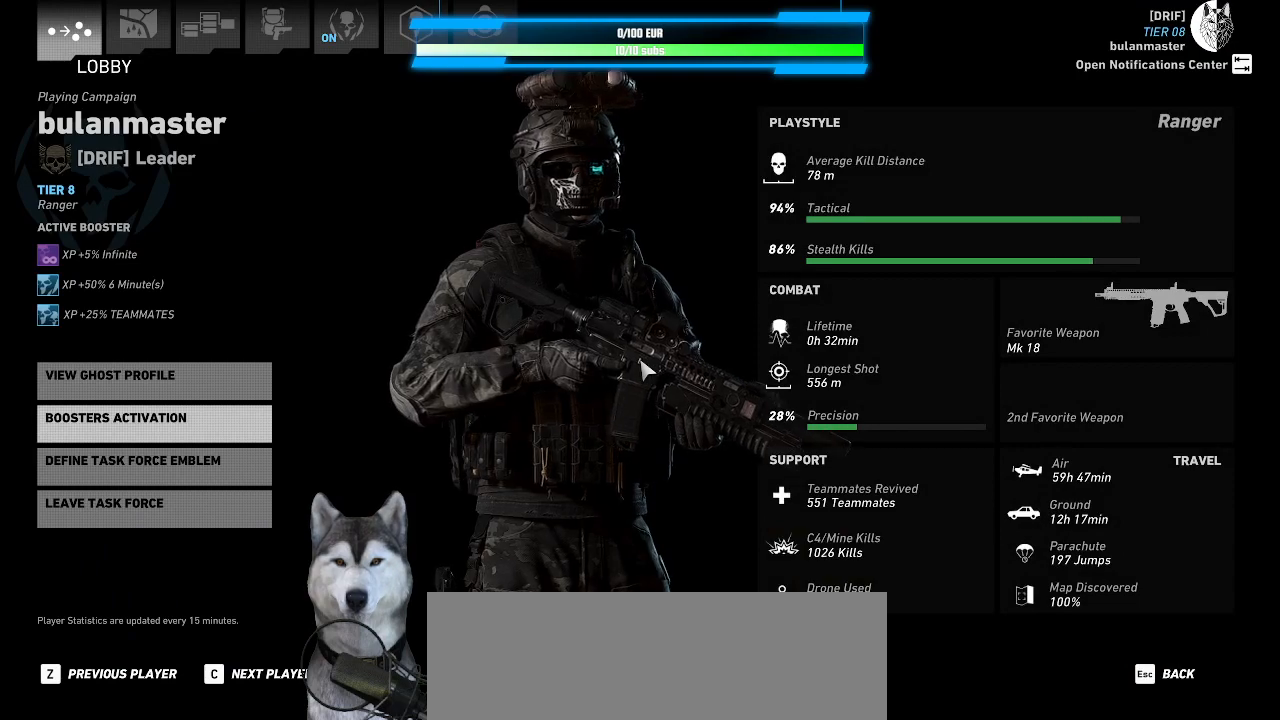
{"keys": [], "mouse": [], "events": []}
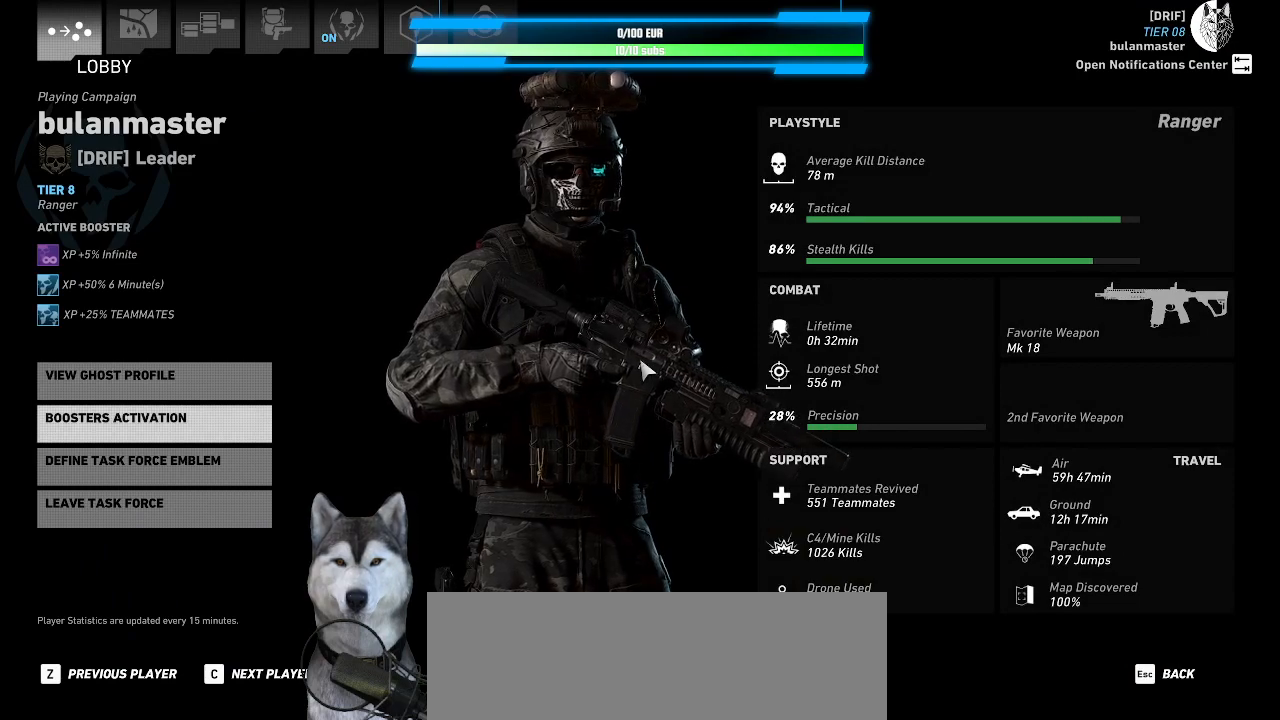
{"keys": [], "mouse": [], "events": []}
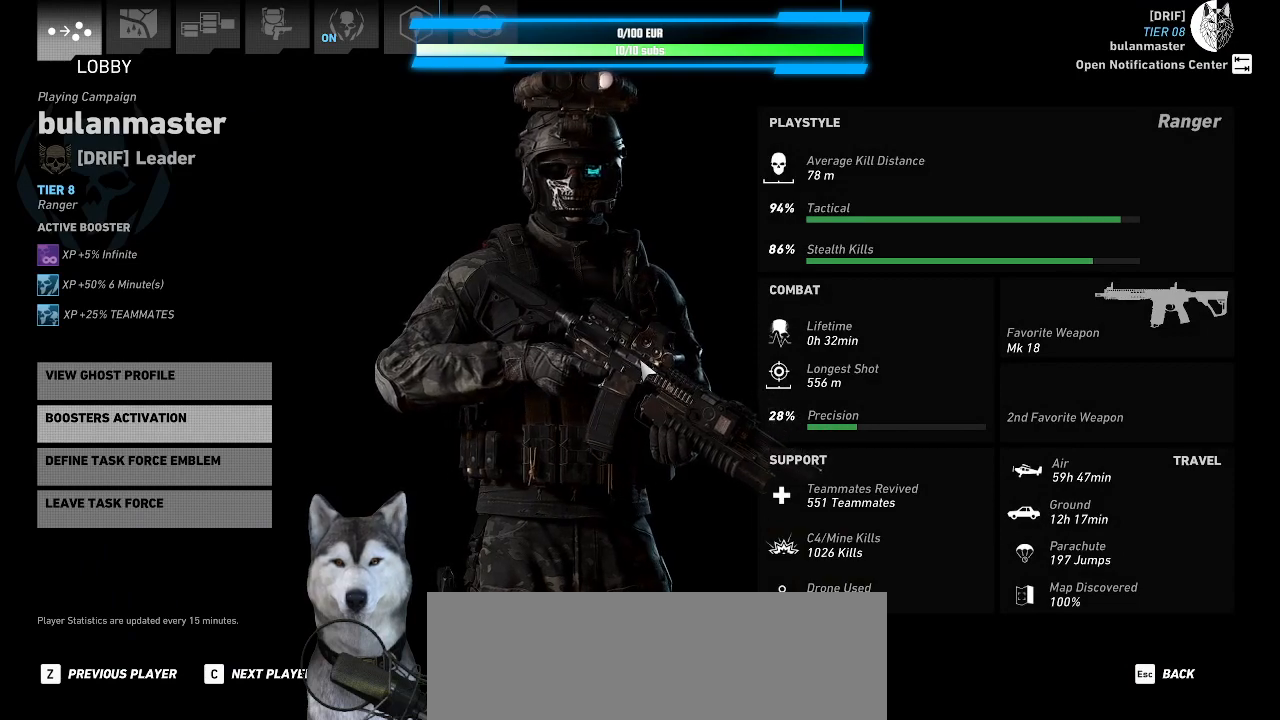
{"keys": [], "mouse": [], "events": []}
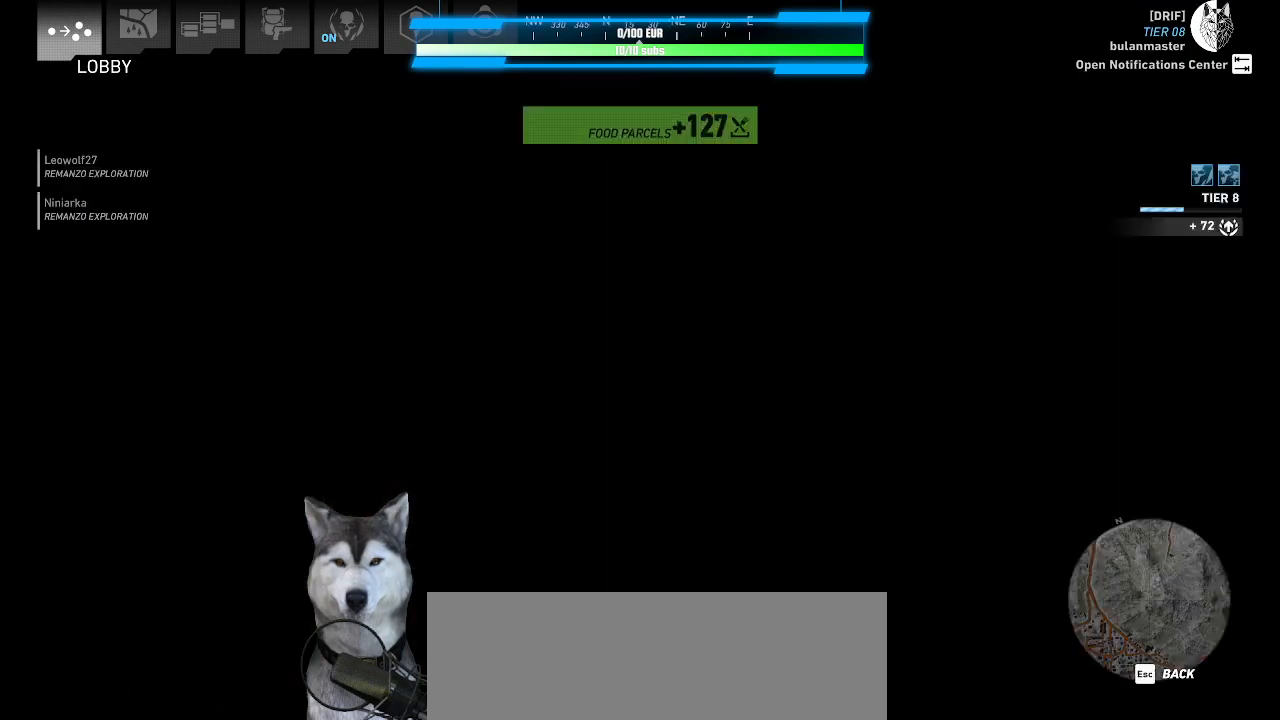
{"keys": [], "mouse": [], "events": []}
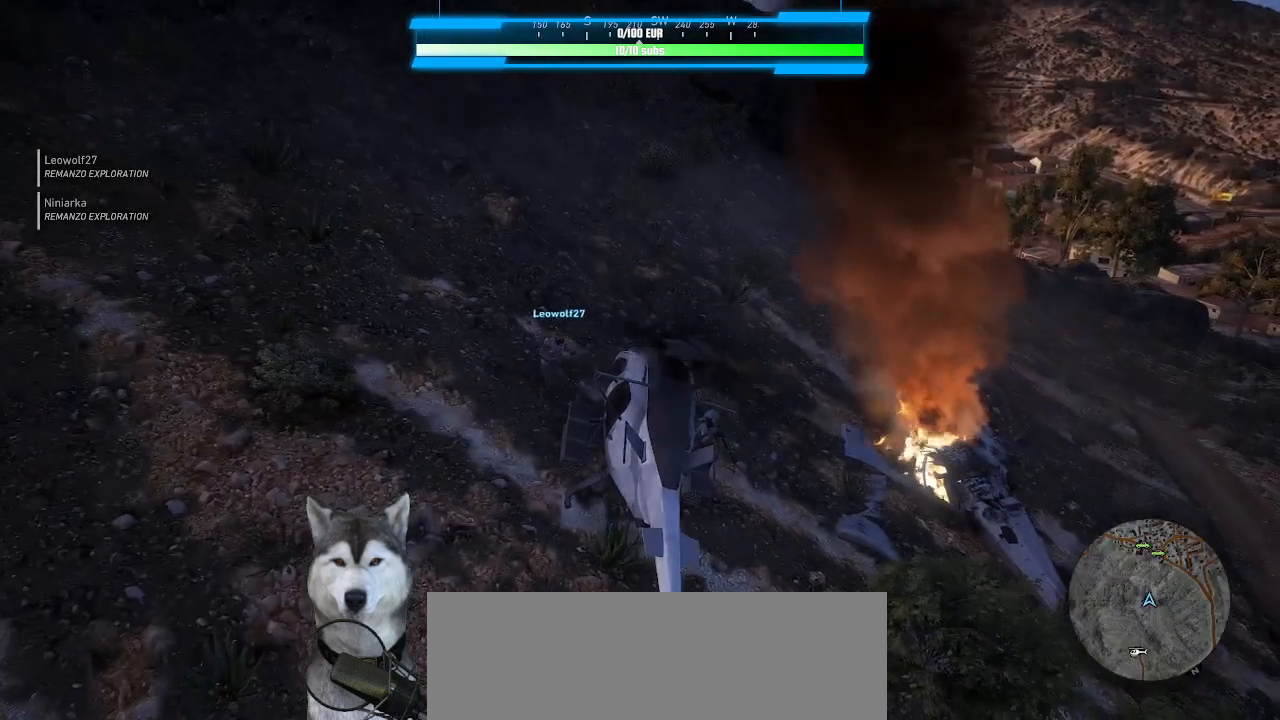
{"keys": [], "mouse": [], "events": []}
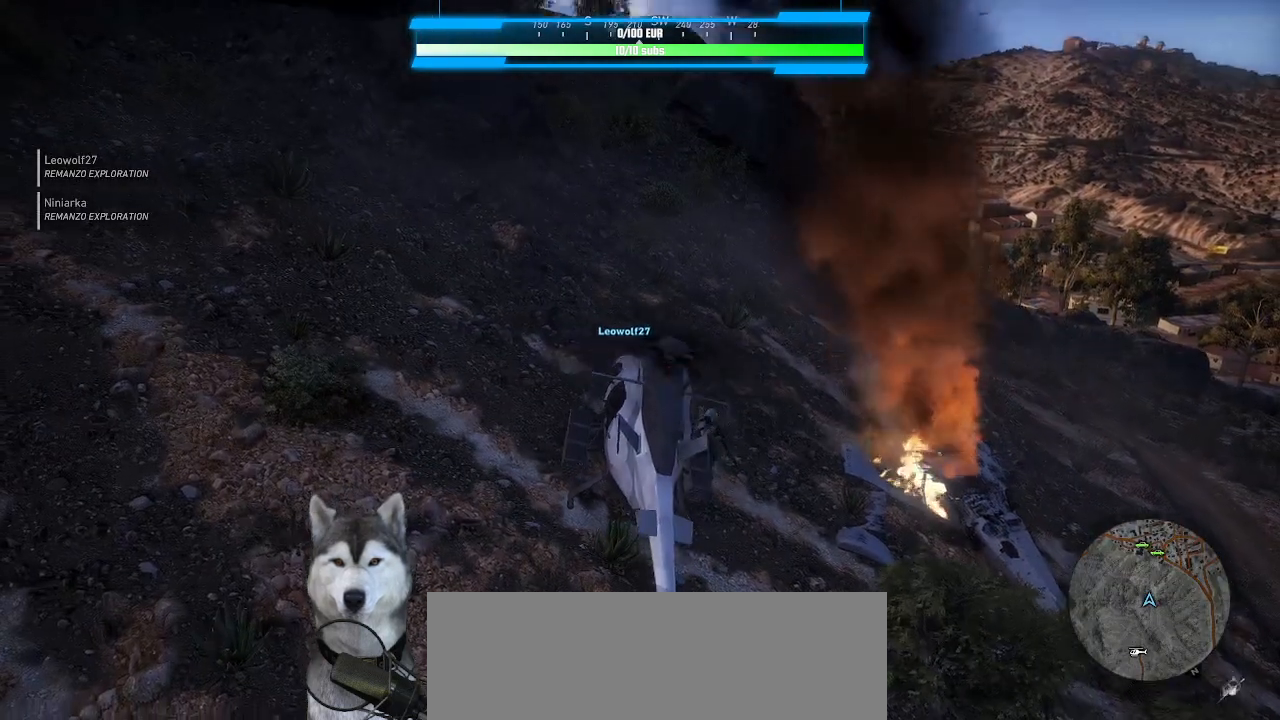
{"keys": [], "mouse": [], "events": []}
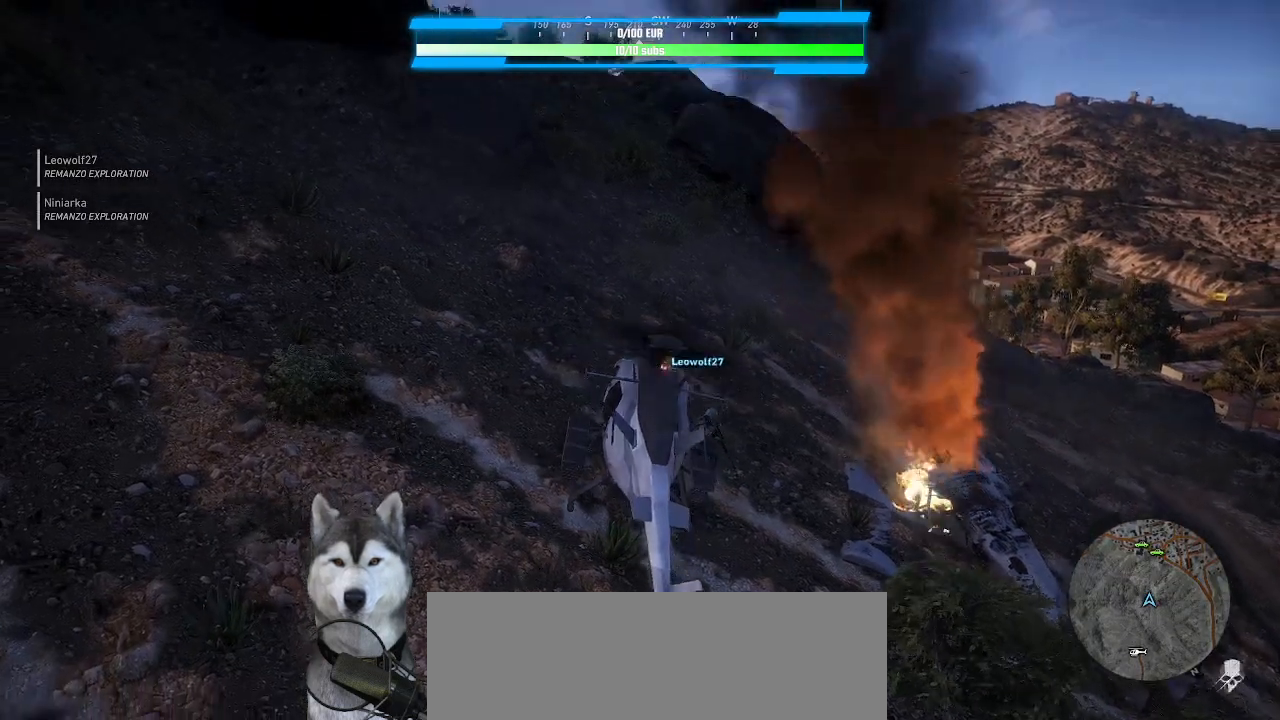
{"keys": ["ctrl_l"], "mouse": [], "events": [[467, "ctrl_l", "down"]]}
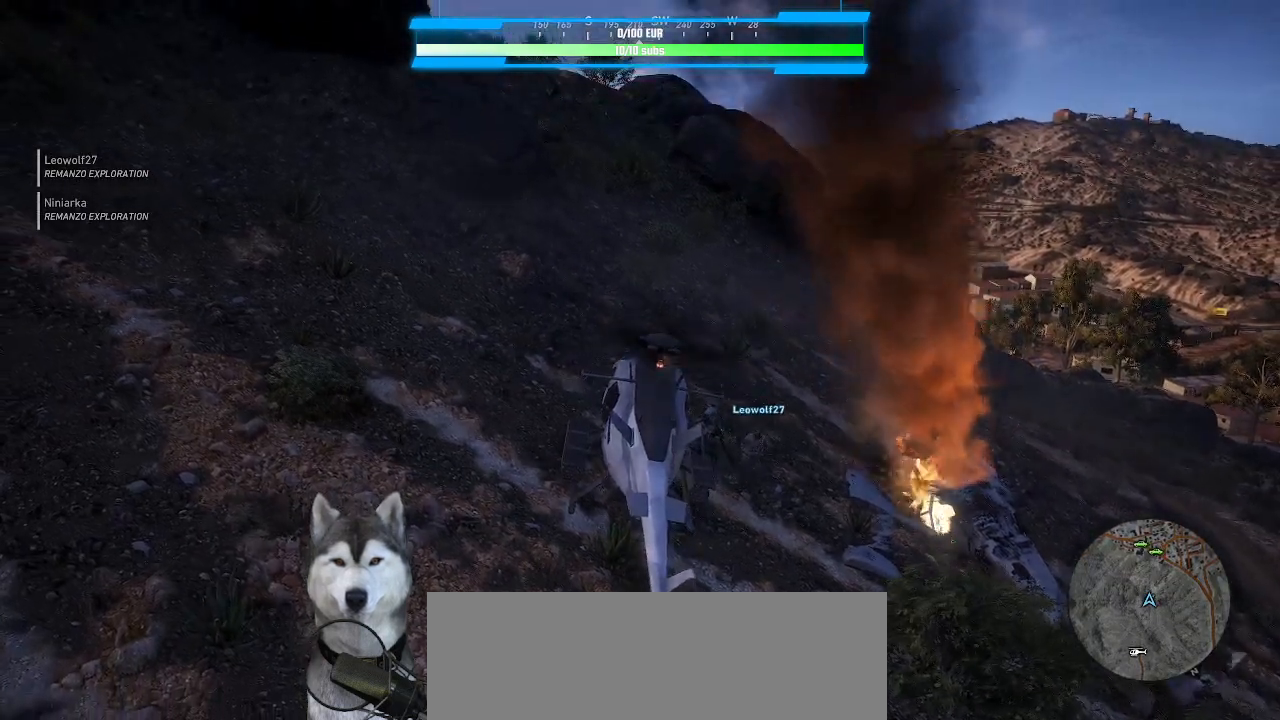
{"keys": [], "mouse": [], "events": [[100, "ctrl_l", "up"]]}
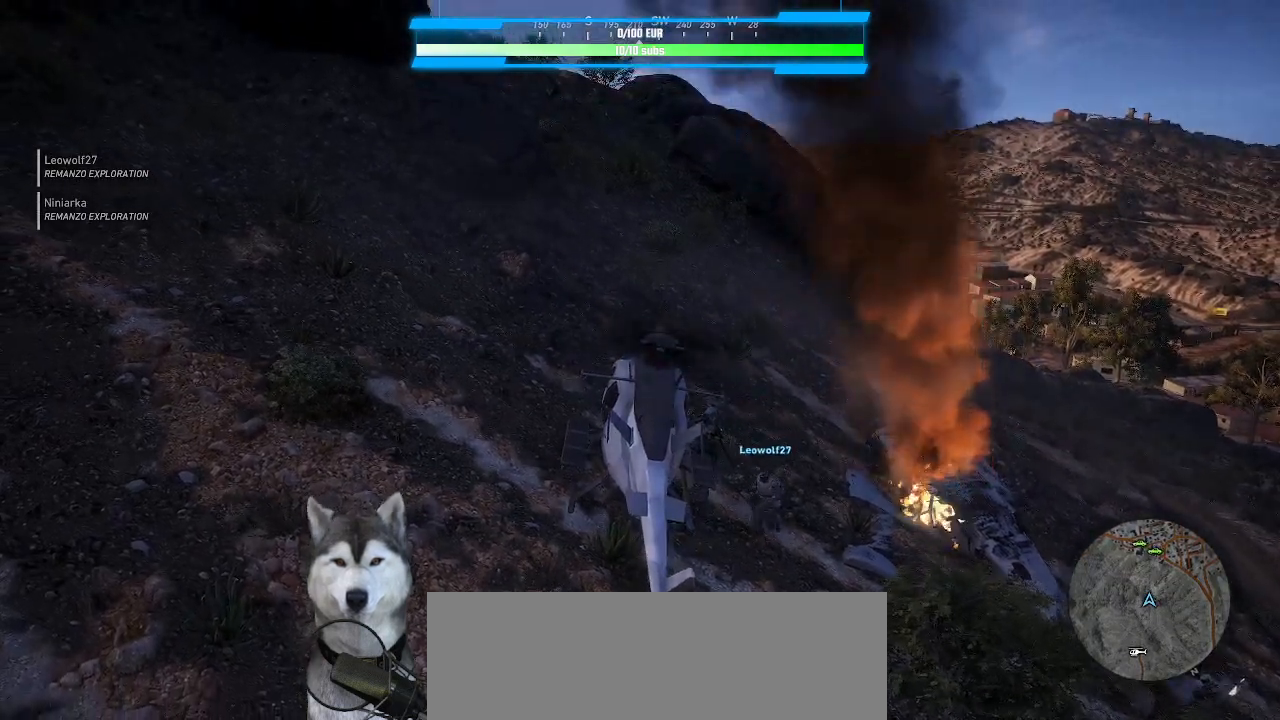
{"keys": [], "mouse": [], "events": [[300, "ctrl_l", "down"], [367, "ctrl_l", "up"]]}
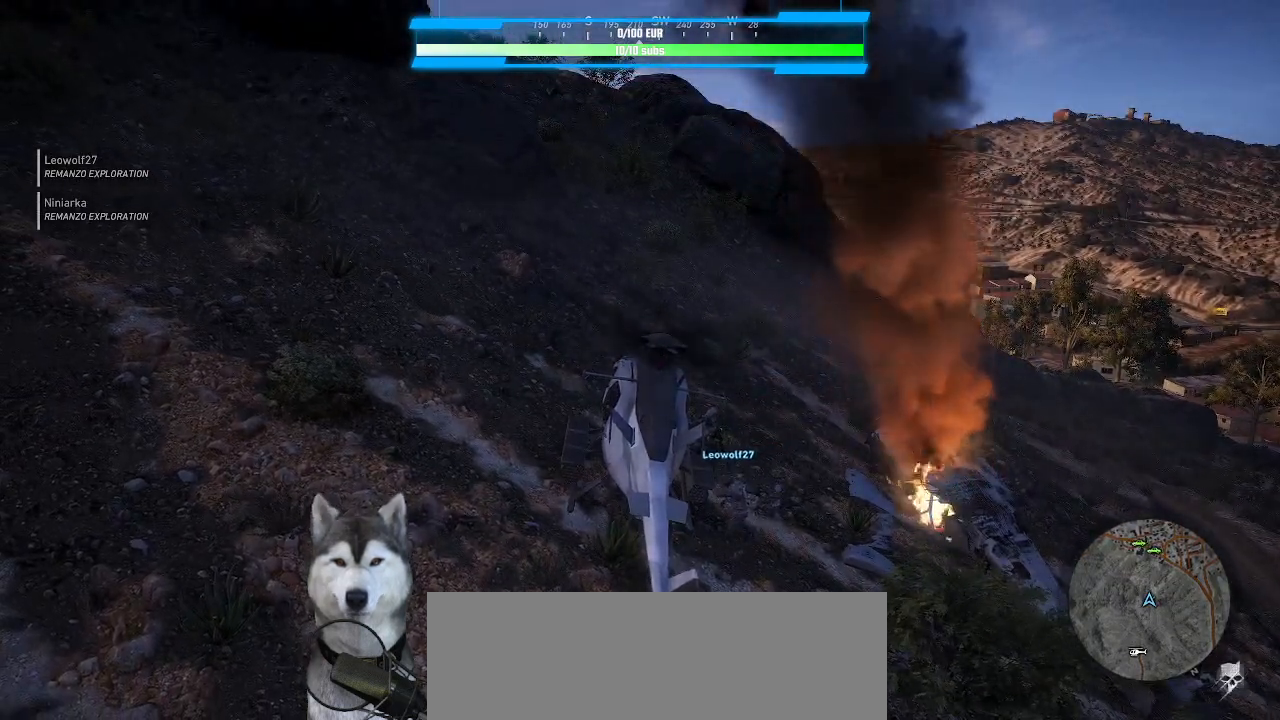
{"keys": [], "mouse": [], "events": []}
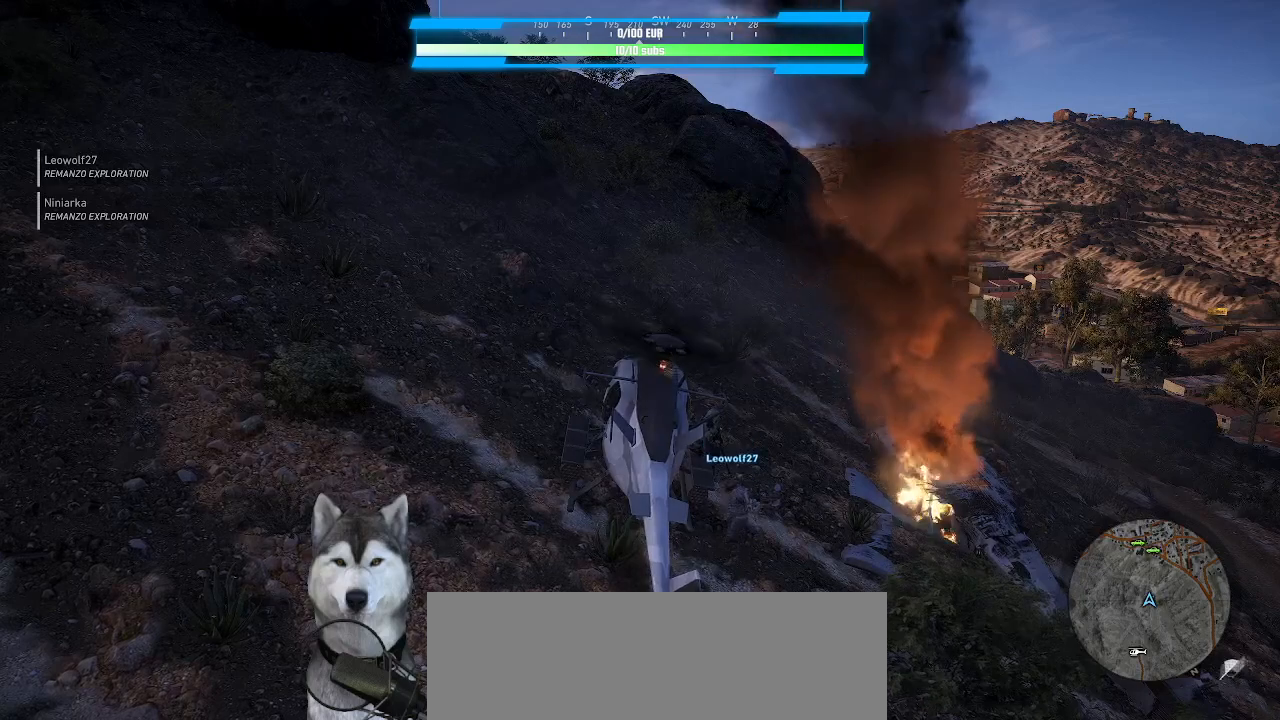
{"keys": [], "mouse": [], "events": []}
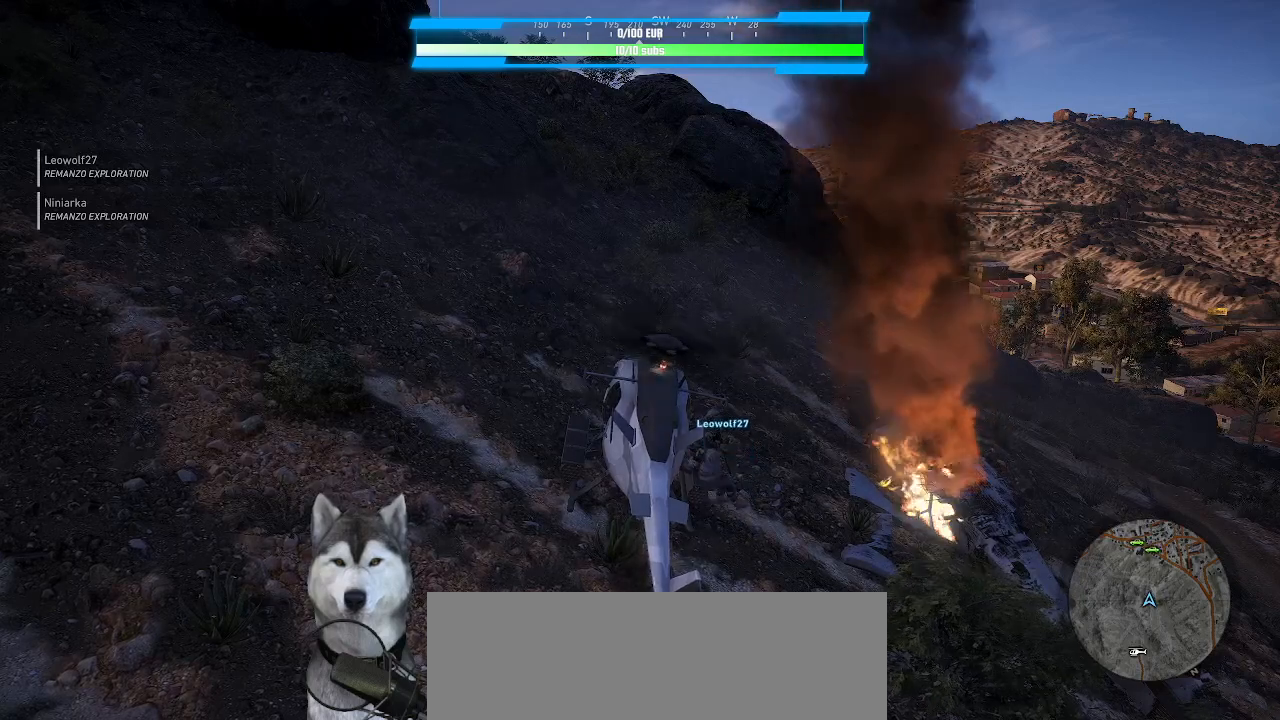
{"keys": [], "mouse": [], "events": []}
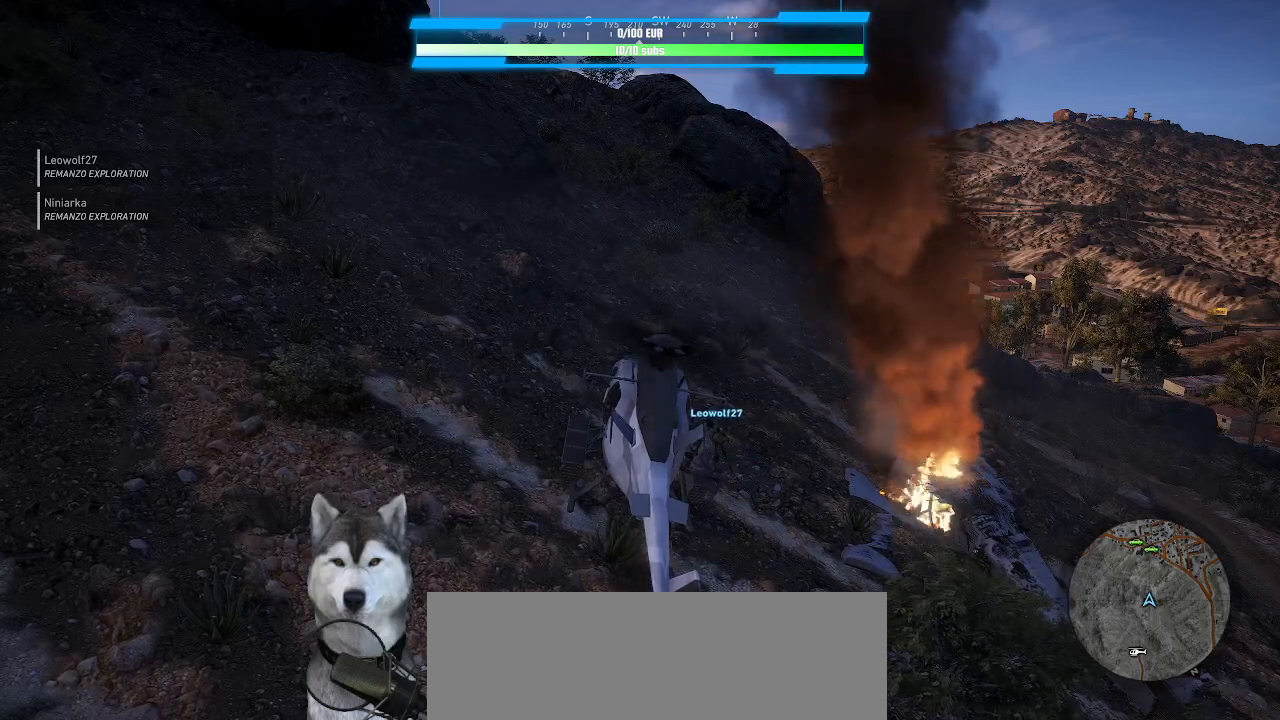
{"keys": [], "mouse": [], "events": []}